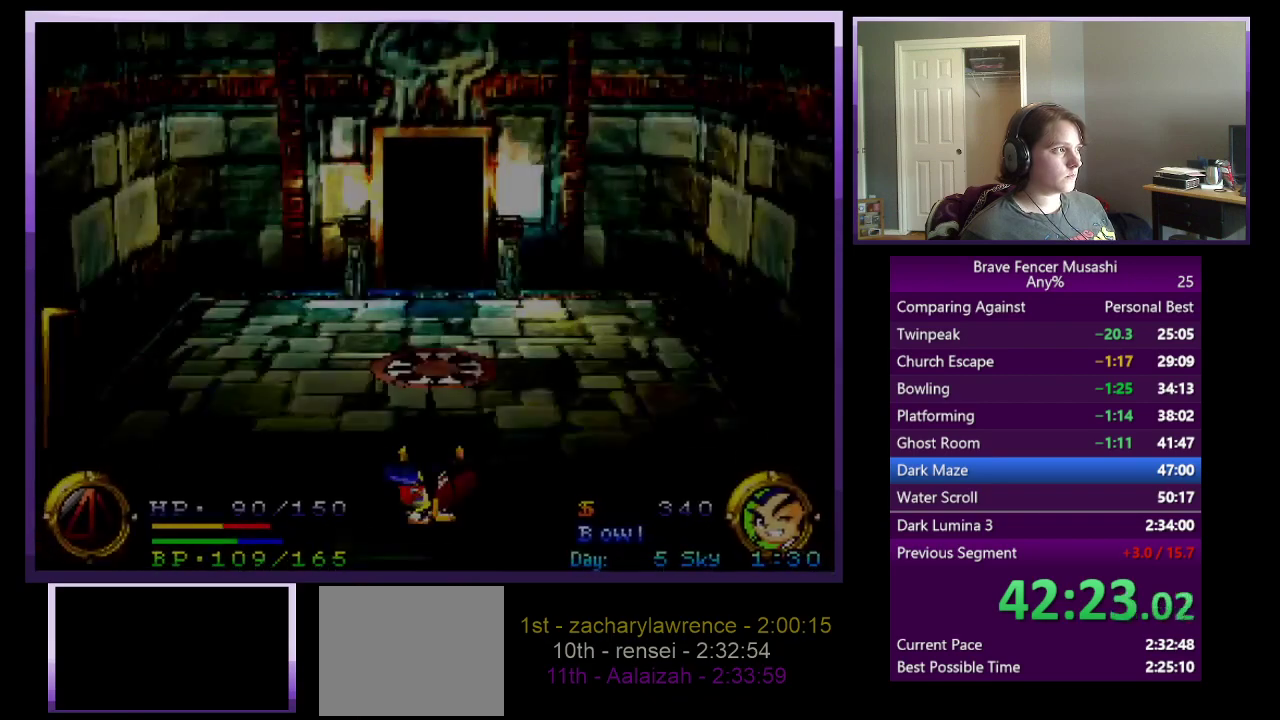
Gameplay with a controller (PlayStation layout); each line is a JSON object with the inputs held at the frame after it. "events" lists button and stick changes between this image and that frame as [ms after this image, input, new state], when the widget could be followed in between.
{"buttons": [], "left_stick": "up-right", "right_stick": "center"}
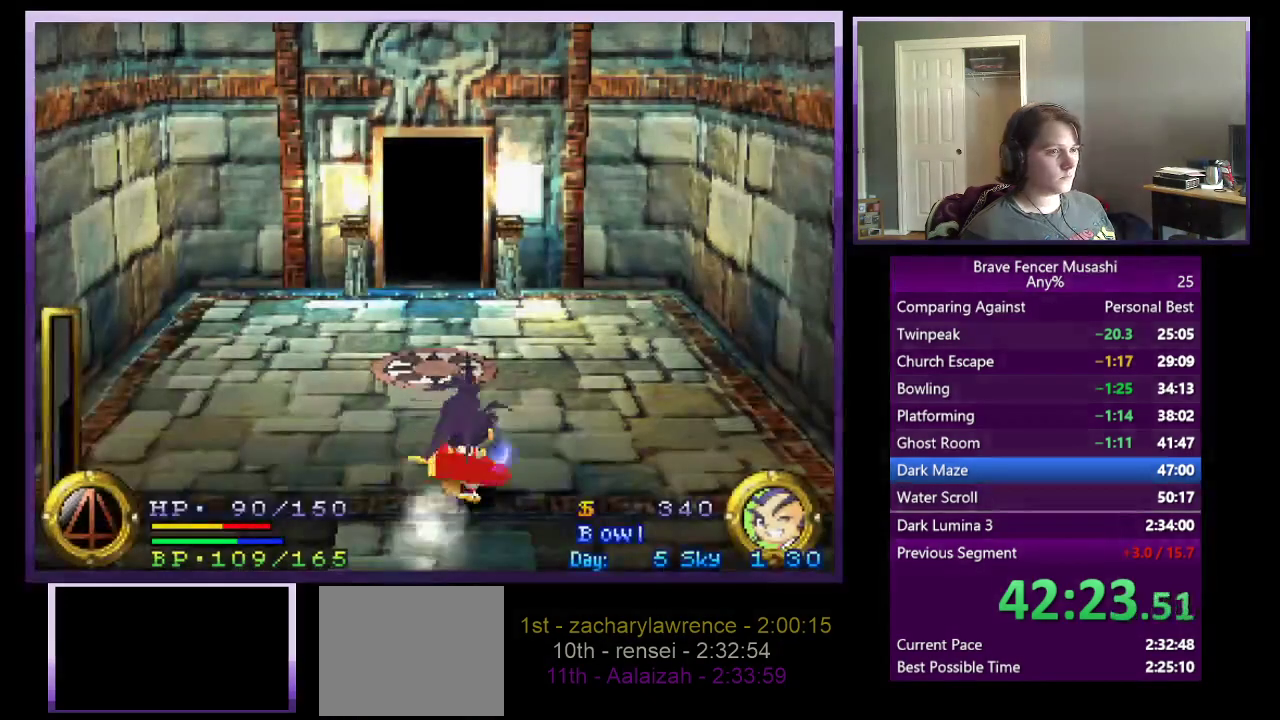
{"buttons": [], "left_stick": "up", "right_stick": "center", "events": [[117, "left_stick", "up"]]}
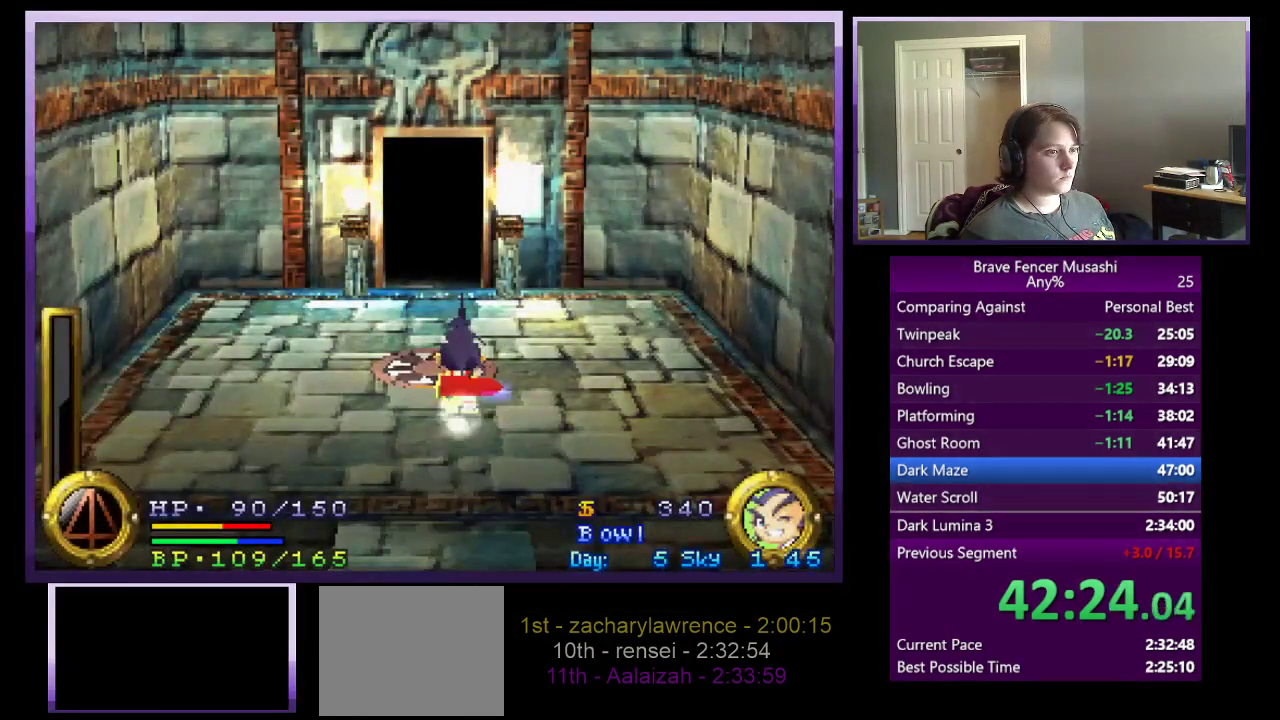
{"buttons": [], "left_stick": "up", "right_stick": "center", "events": [[350, "left_stick", "up-left"], [483, "left_stick", "up"]]}
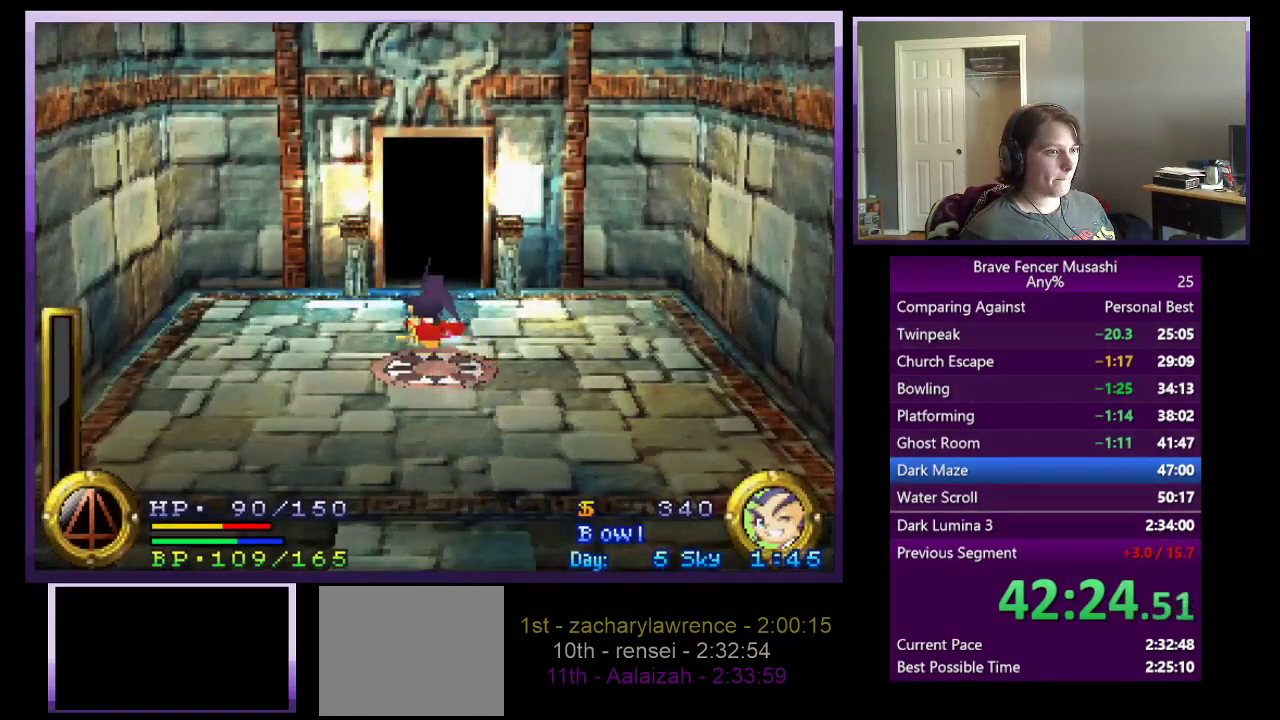
{"buttons": [], "left_stick": "up", "right_stick": "center", "events": []}
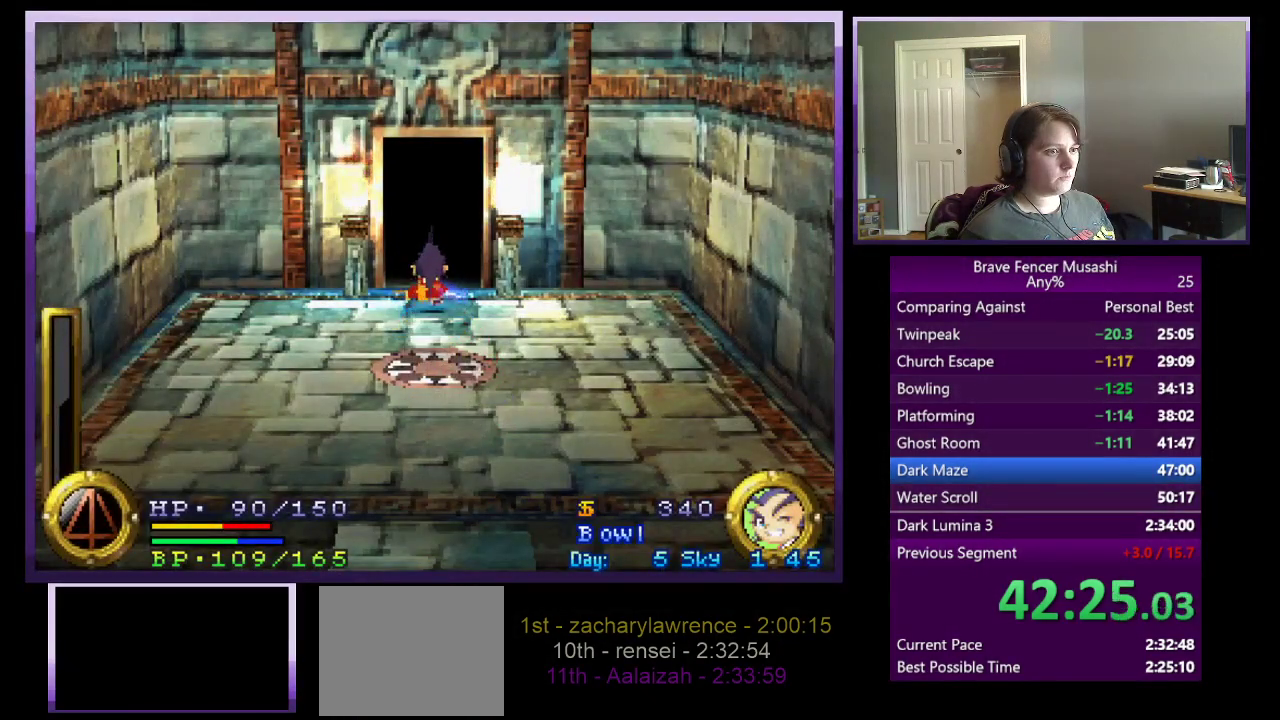
{"buttons": [], "left_stick": "up", "right_stick": "center", "events": []}
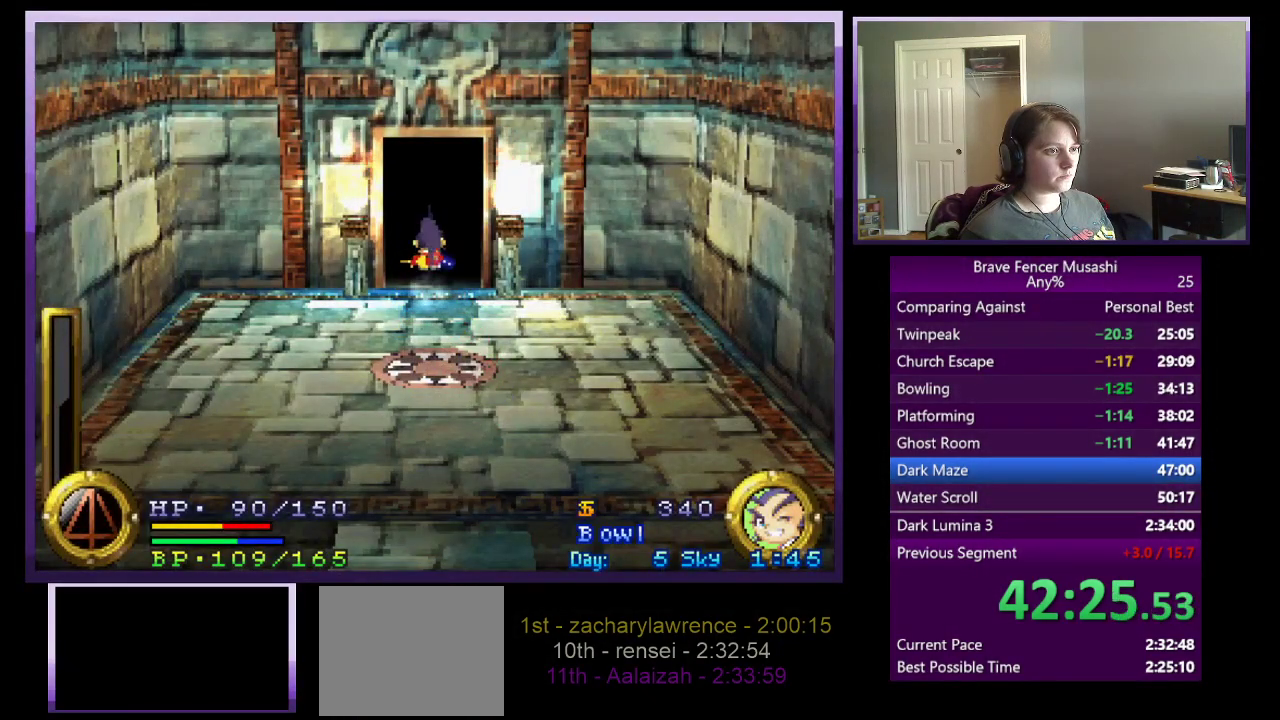
{"buttons": [], "left_stick": "center", "right_stick": "center", "events": [[500, "left_stick", "center"]]}
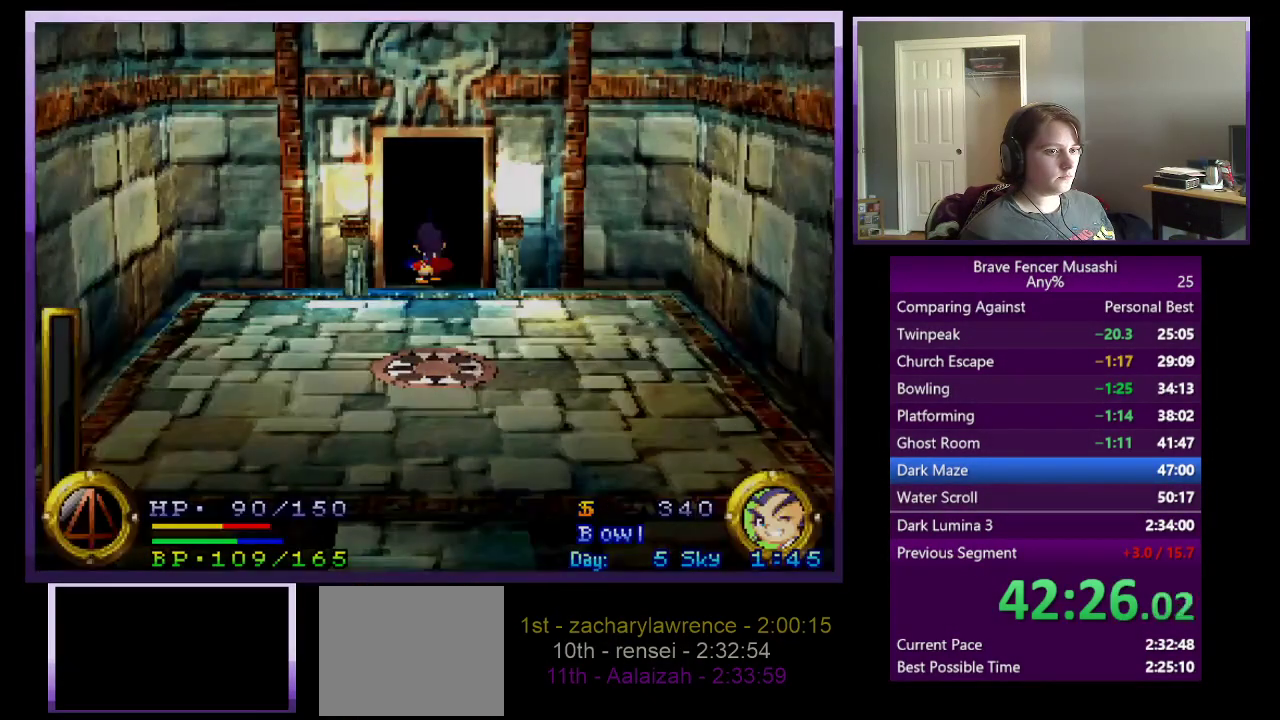
{"buttons": [], "left_stick": "center", "right_stick": "center", "events": []}
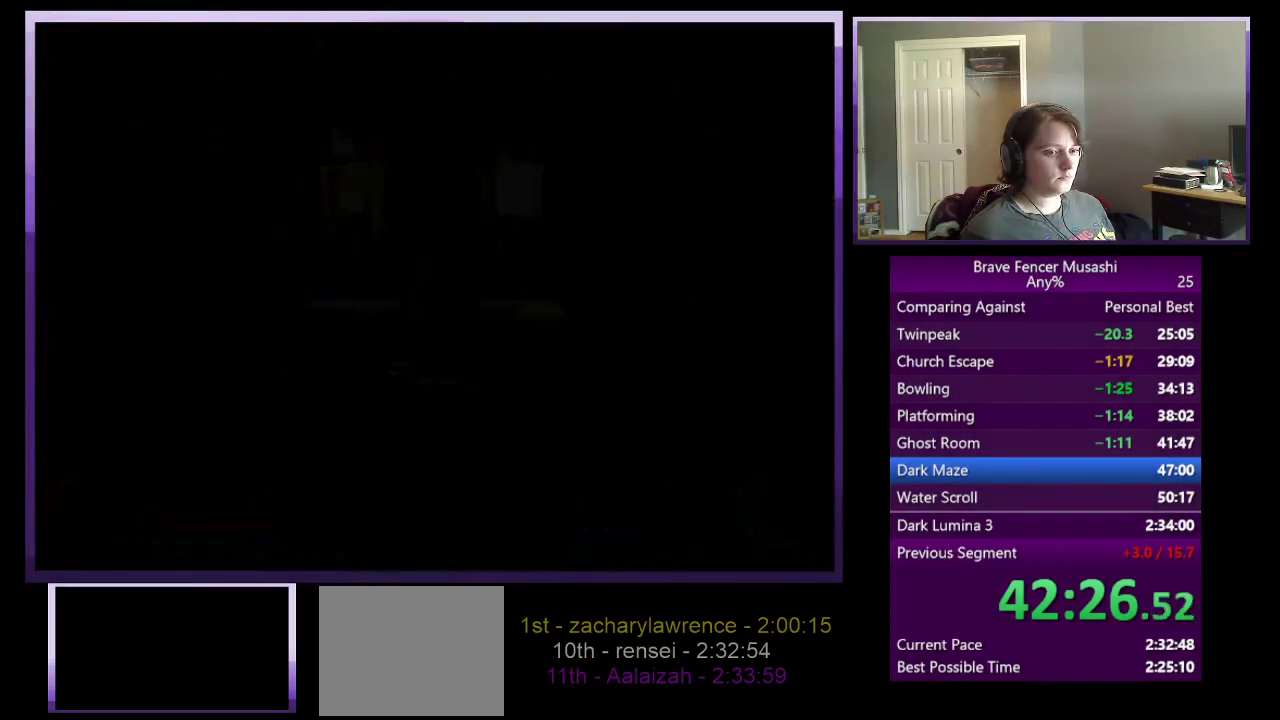
{"buttons": [], "left_stick": "center", "right_stick": "center", "events": []}
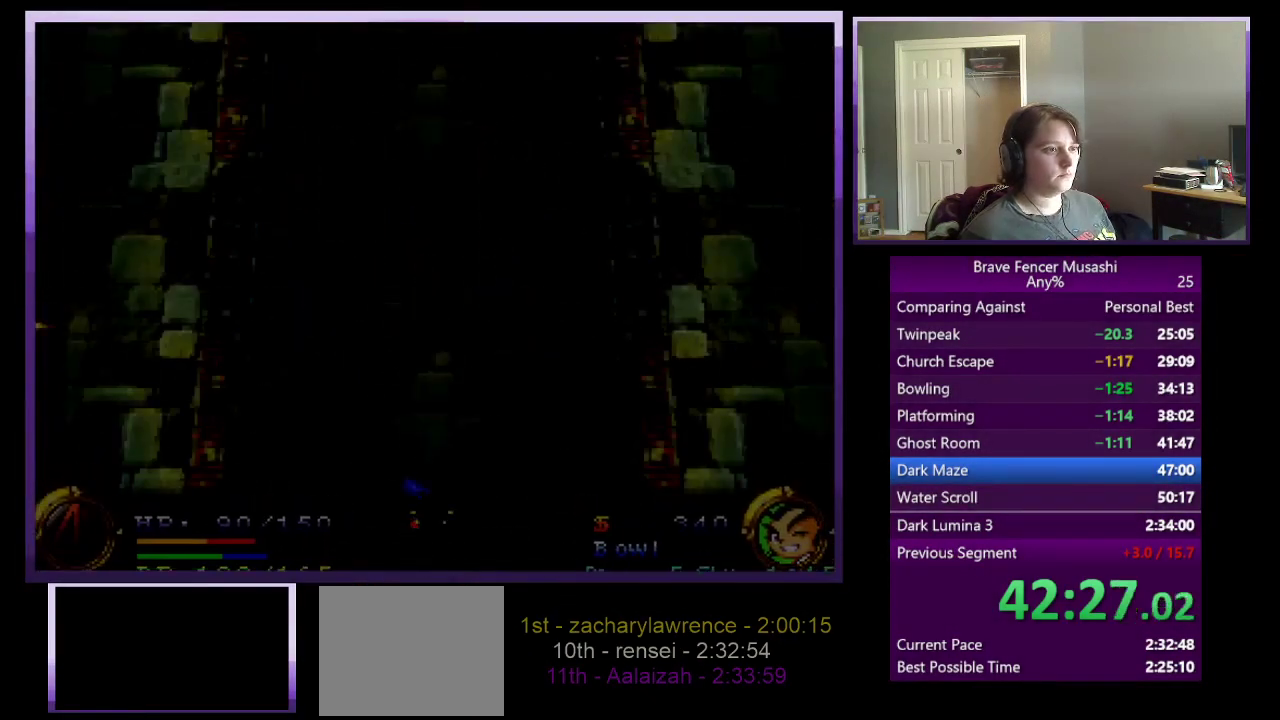
{"buttons": [], "left_stick": "up", "right_stick": "center", "events": [[183, "left_stick", "up"]]}
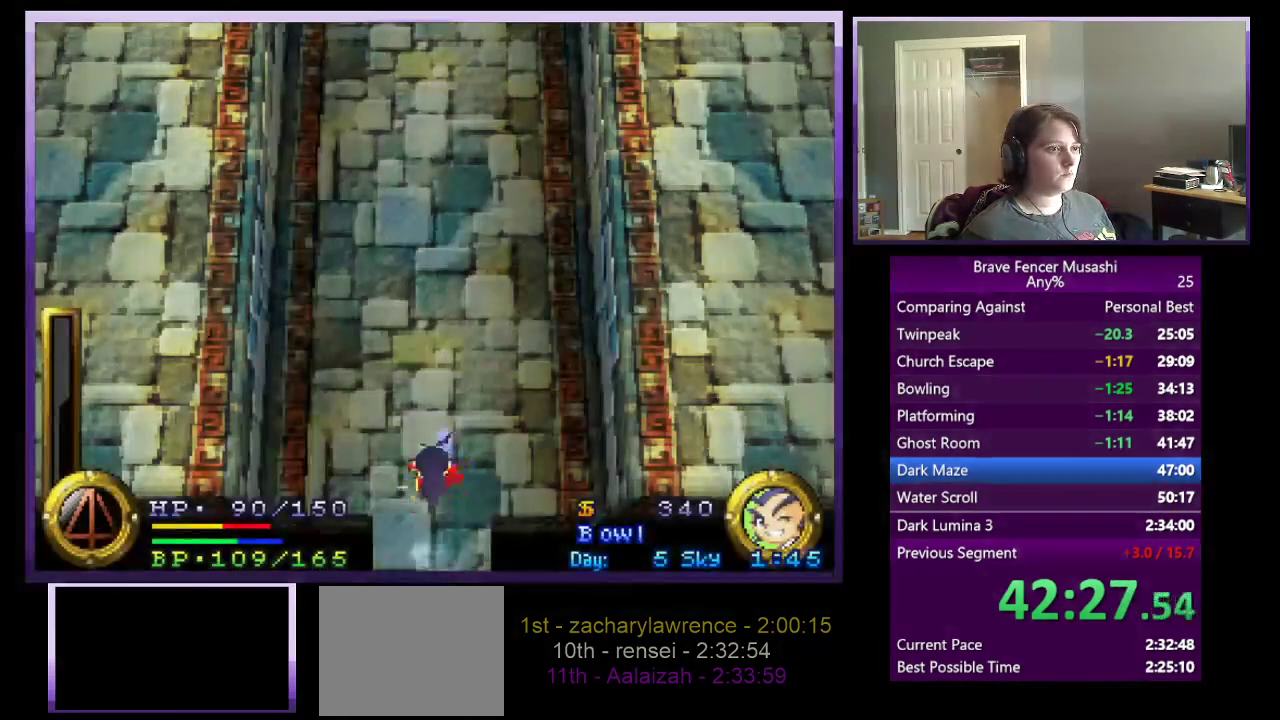
{"buttons": [], "left_stick": "up", "right_stick": "center", "events": []}
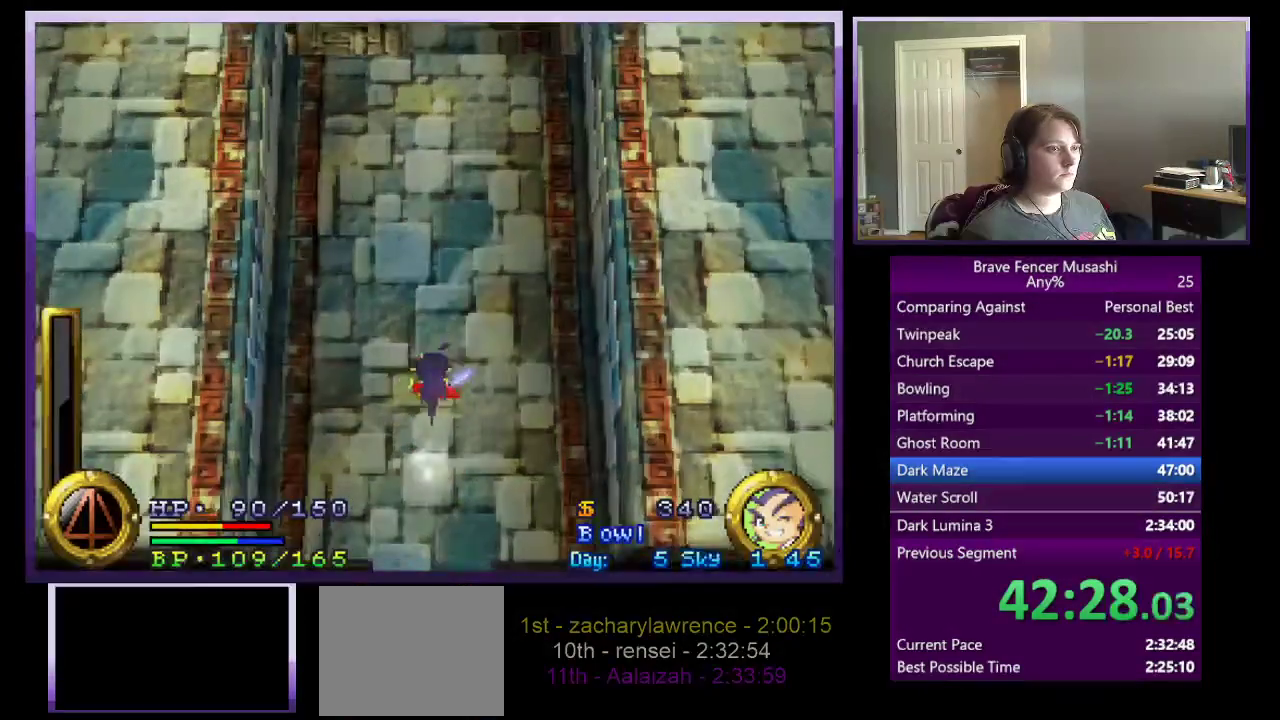
{"buttons": [], "left_stick": "up", "right_stick": "center", "events": []}
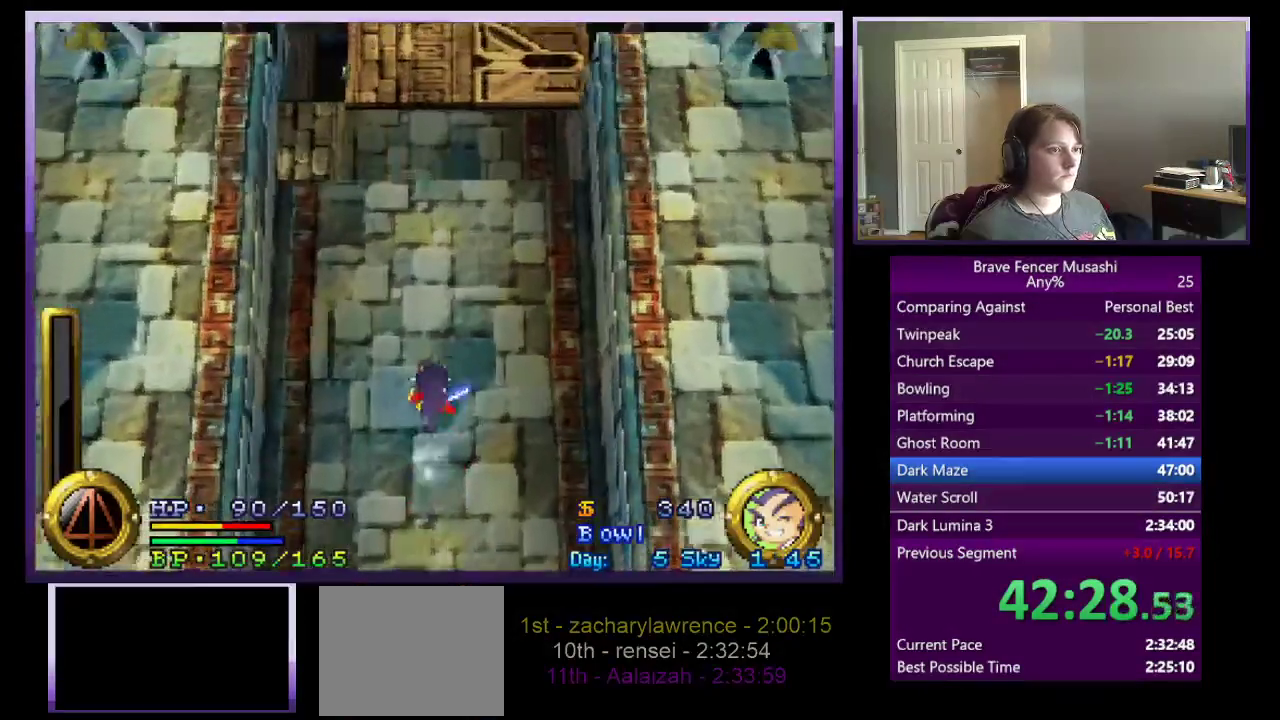
{"buttons": [], "left_stick": "up", "right_stick": "center", "events": []}
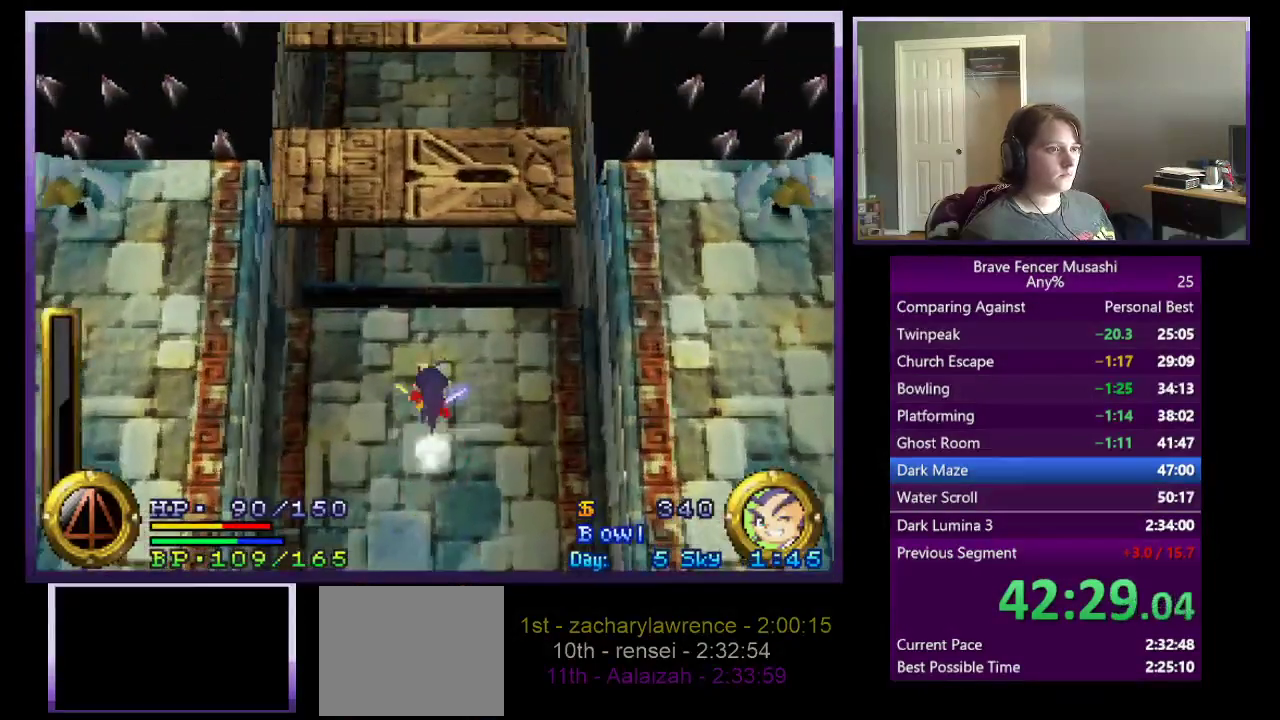
{"buttons": [], "left_stick": "up", "right_stick": "center", "events": [[183, "CROSS", "down"], [483, "CROSS", "up"]]}
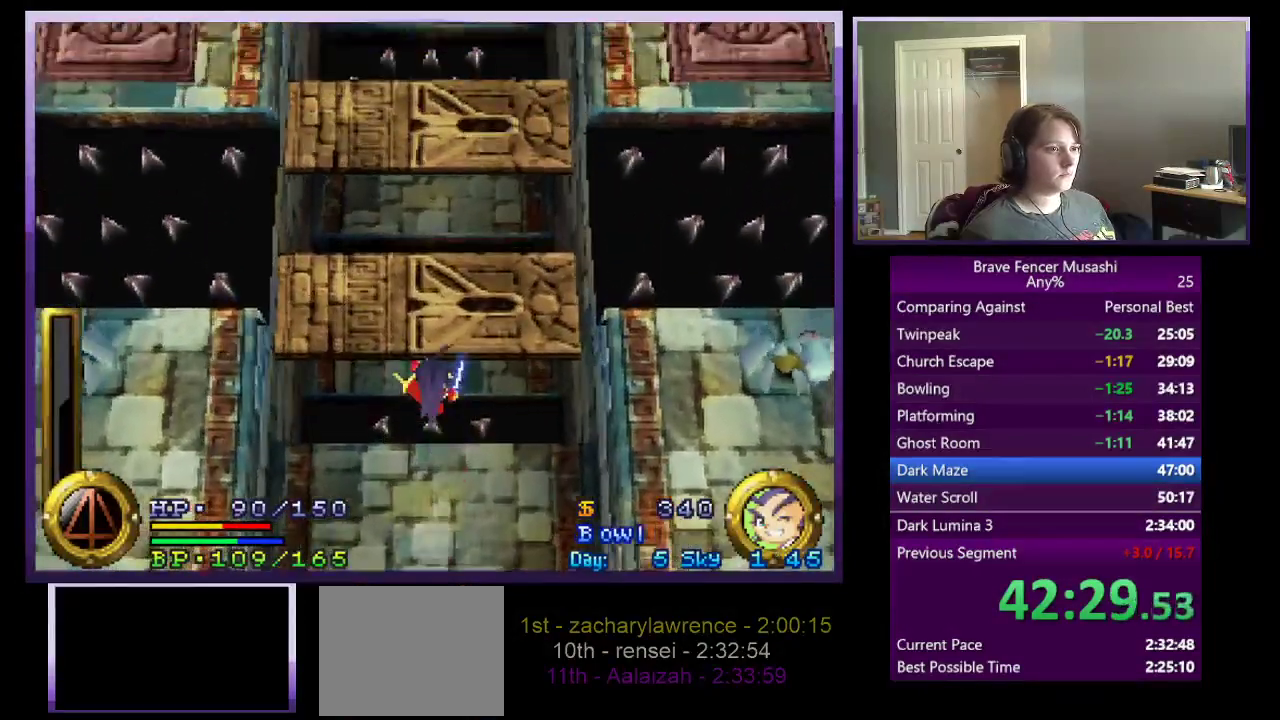
{"buttons": ["CROSS"], "left_stick": "up", "right_stick": "center", "events": [[467, "CROSS", "down"]]}
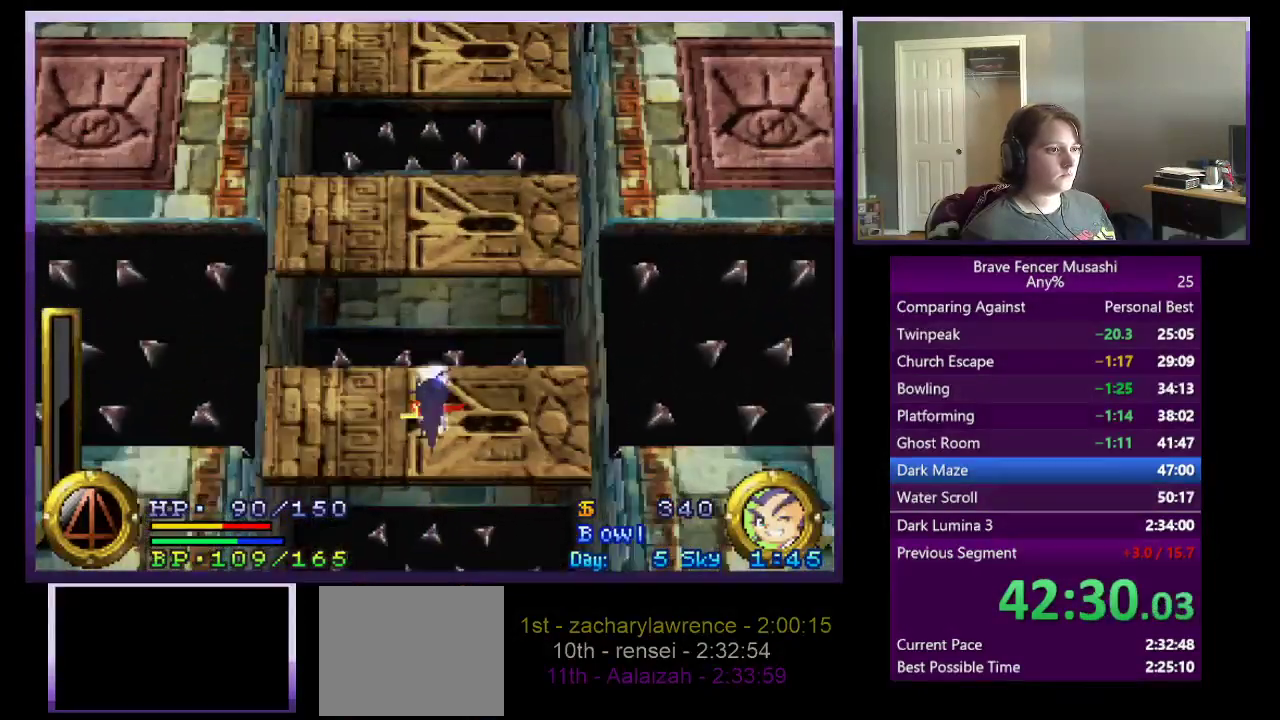
{"buttons": [], "left_stick": "up", "right_stick": "center", "events": [[317, "CROSS", "up"]]}
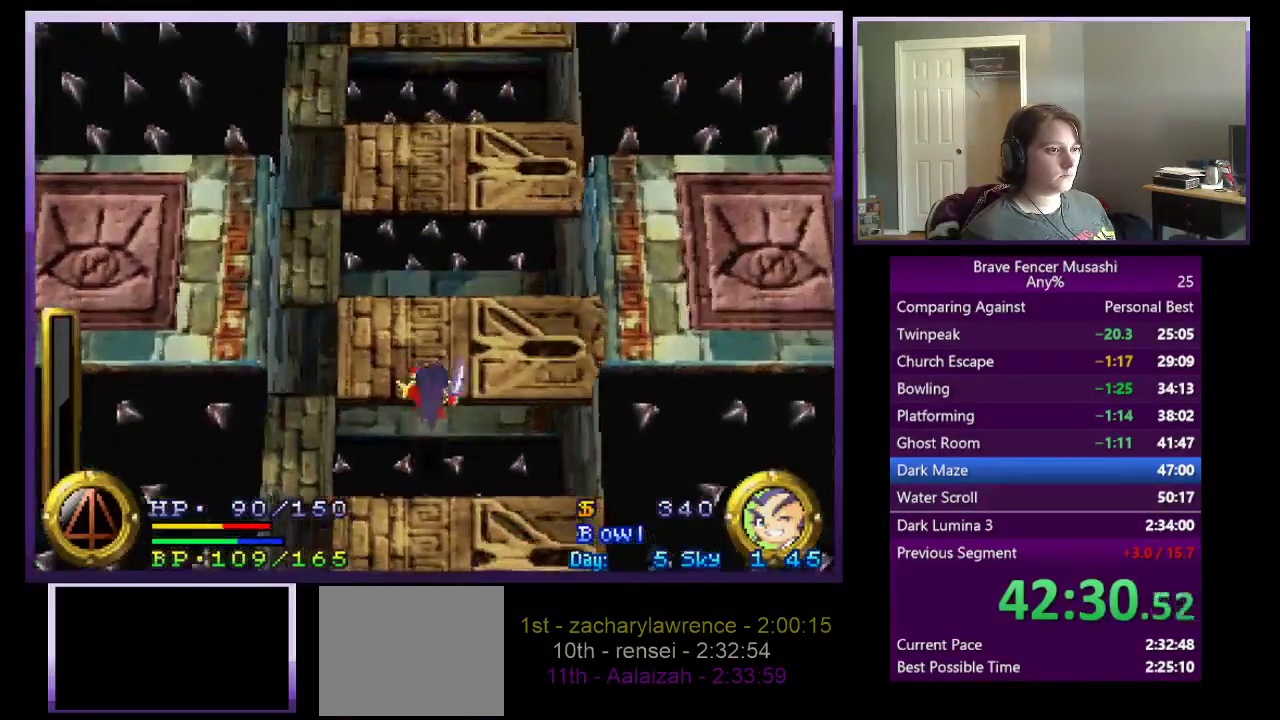
{"buttons": [], "left_stick": "up-left", "right_stick": "center", "events": [[233, "left_stick", "up-left"], [317, "CROSS", "down"], [467, "CROSS", "up"]]}
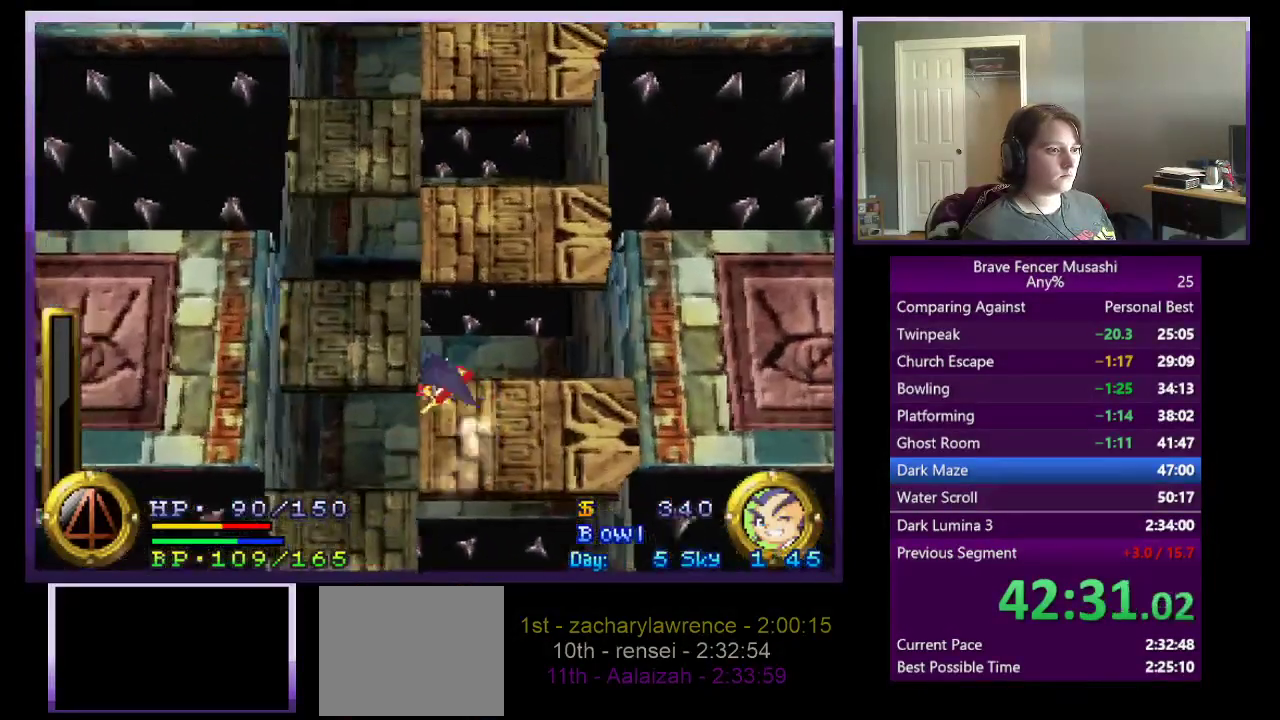
{"buttons": ["CROSS"], "left_stick": "up", "right_stick": "center", "events": [[433, "left_stick", "up"], [500, "CROSS", "down"]]}
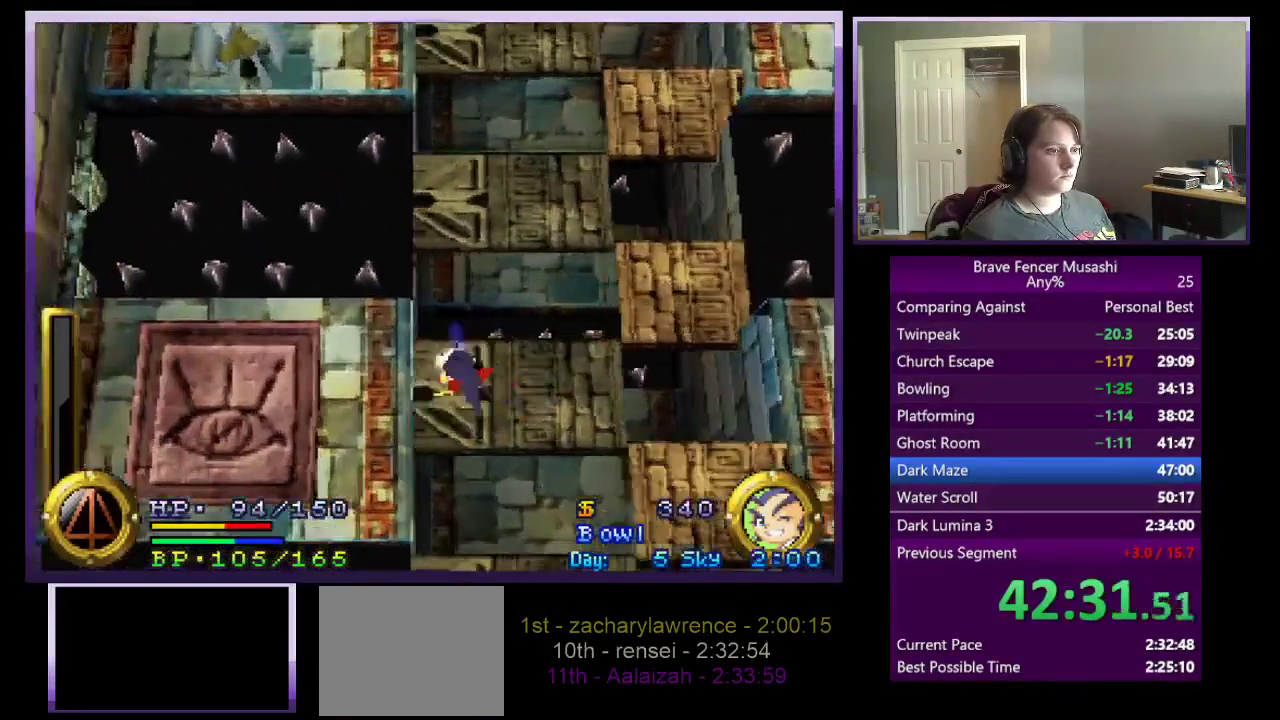
{"buttons": [], "left_stick": "up-right", "right_stick": "center", "events": [[417, "CROSS", "up"], [450, "left_stick", "up-right"]]}
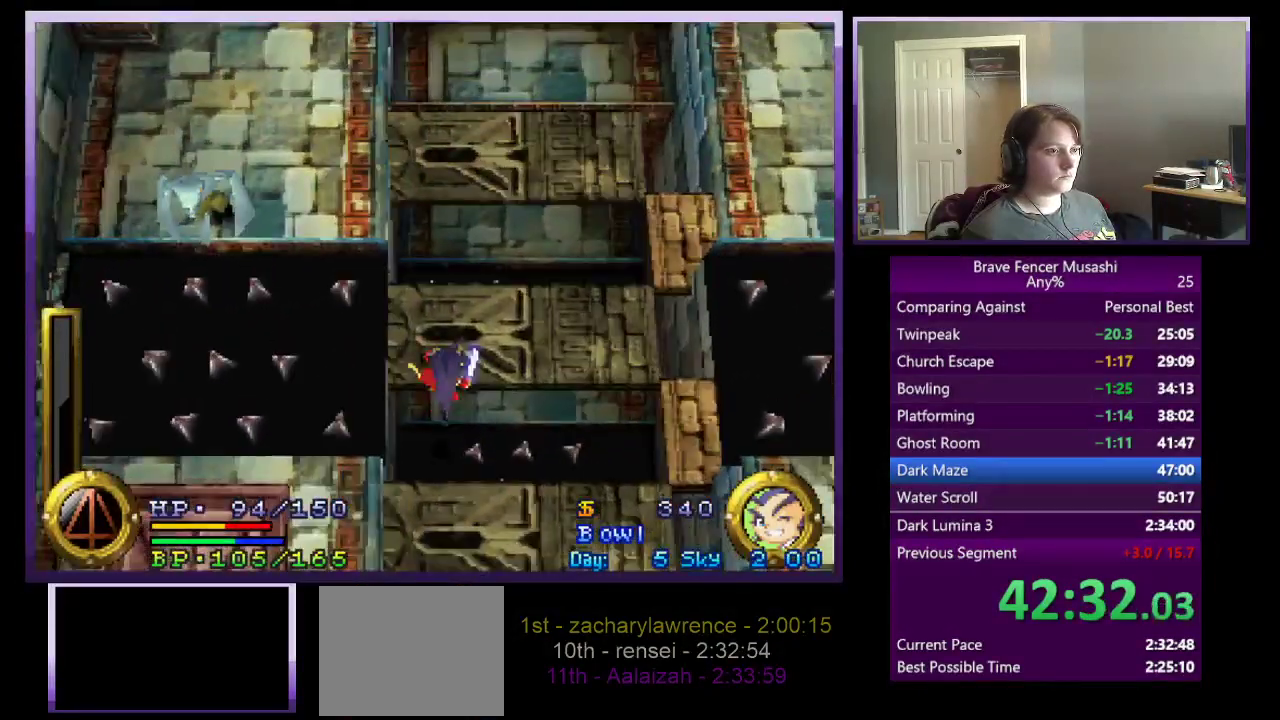
{"buttons": ["CROSS"], "left_stick": "up", "right_stick": "center", "events": [[267, "left_stick", "up"], [417, "CROSS", "down"]]}
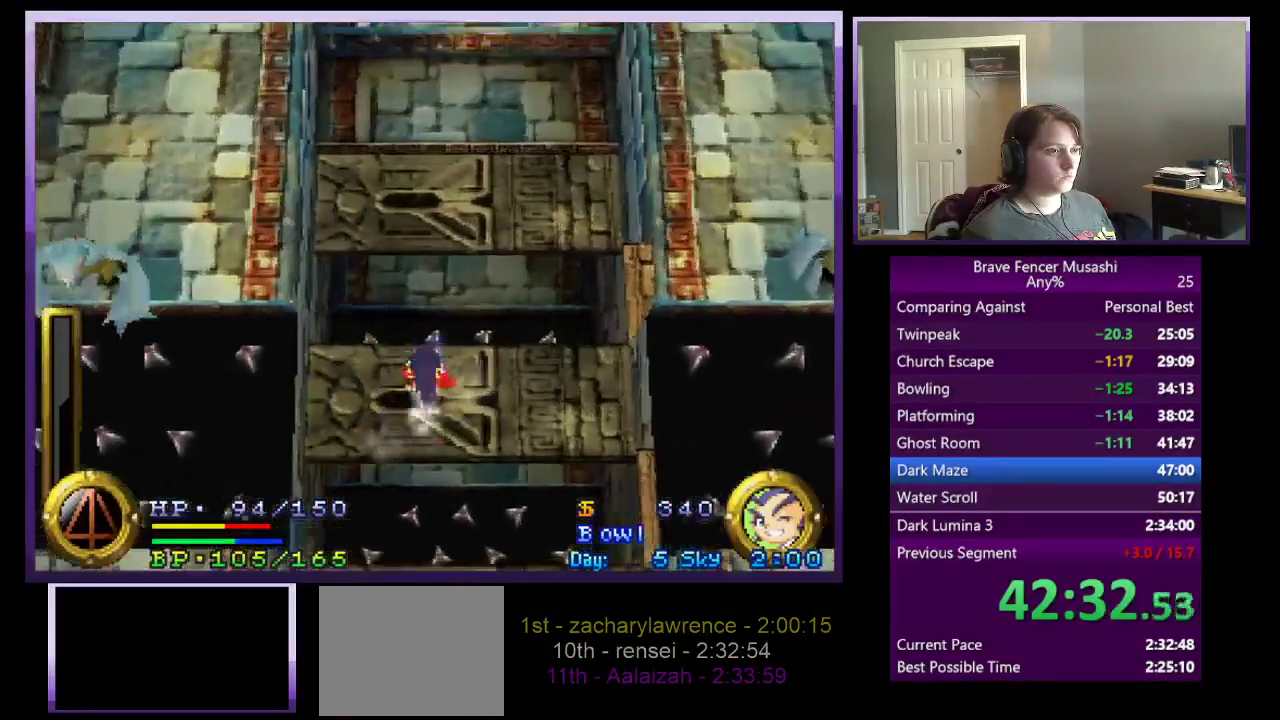
{"buttons": [], "left_stick": "up-right", "right_stick": "center", "events": [[383, "CROSS", "up"], [383, "left_stick", "up-right"]]}
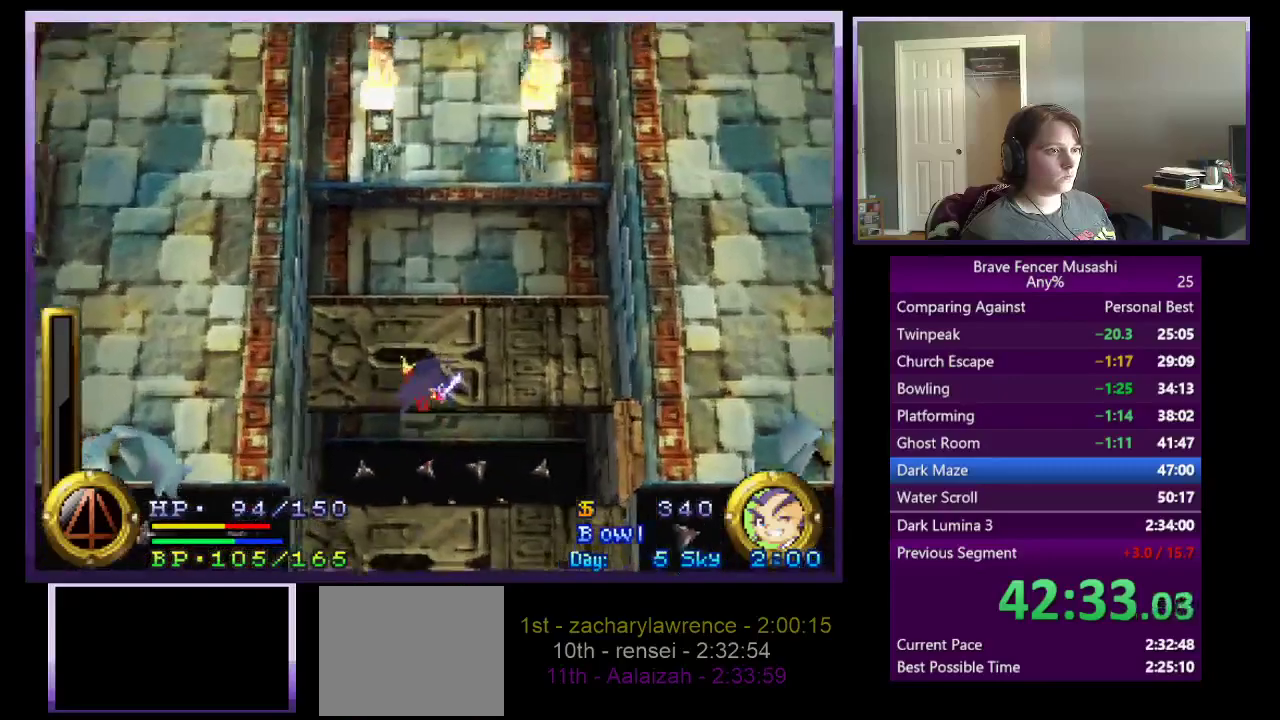
{"buttons": ["CROSS"], "left_stick": "up", "right_stick": "center", "events": [[167, "left_stick", "up"], [417, "CROSS", "down"]]}
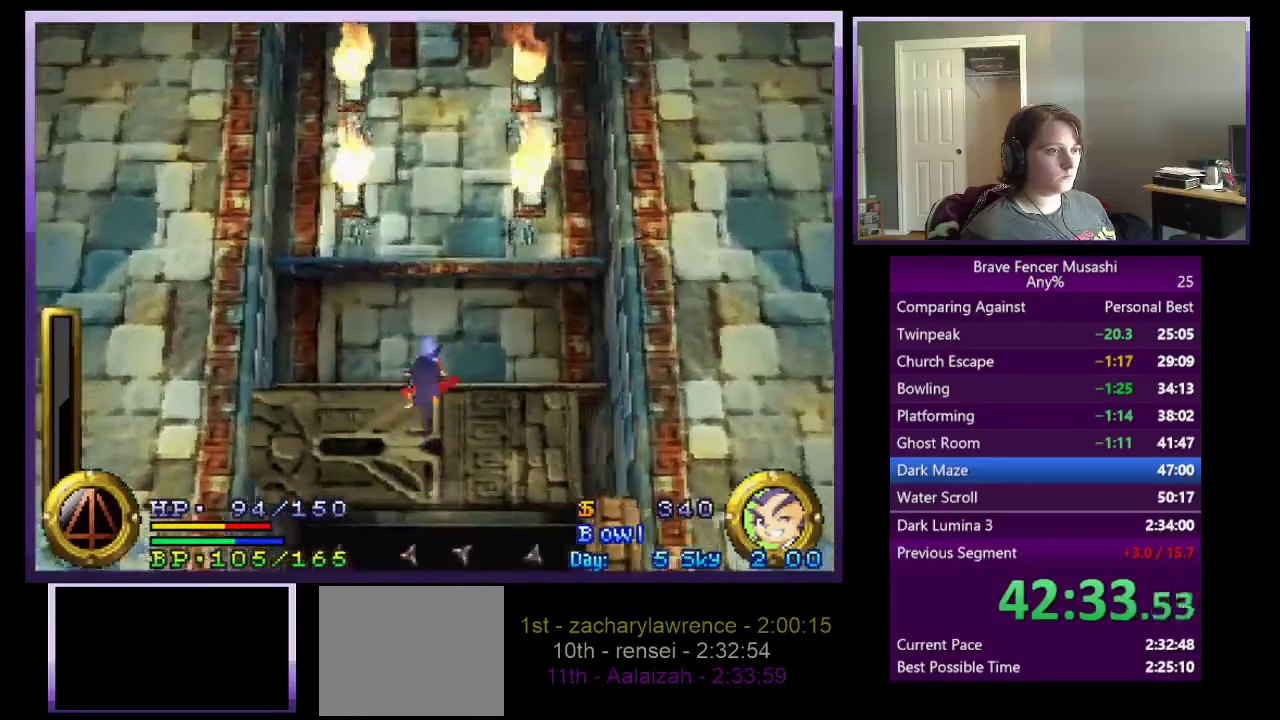
{"buttons": ["CROSS"], "left_stick": "up", "right_stick": "center", "events": []}
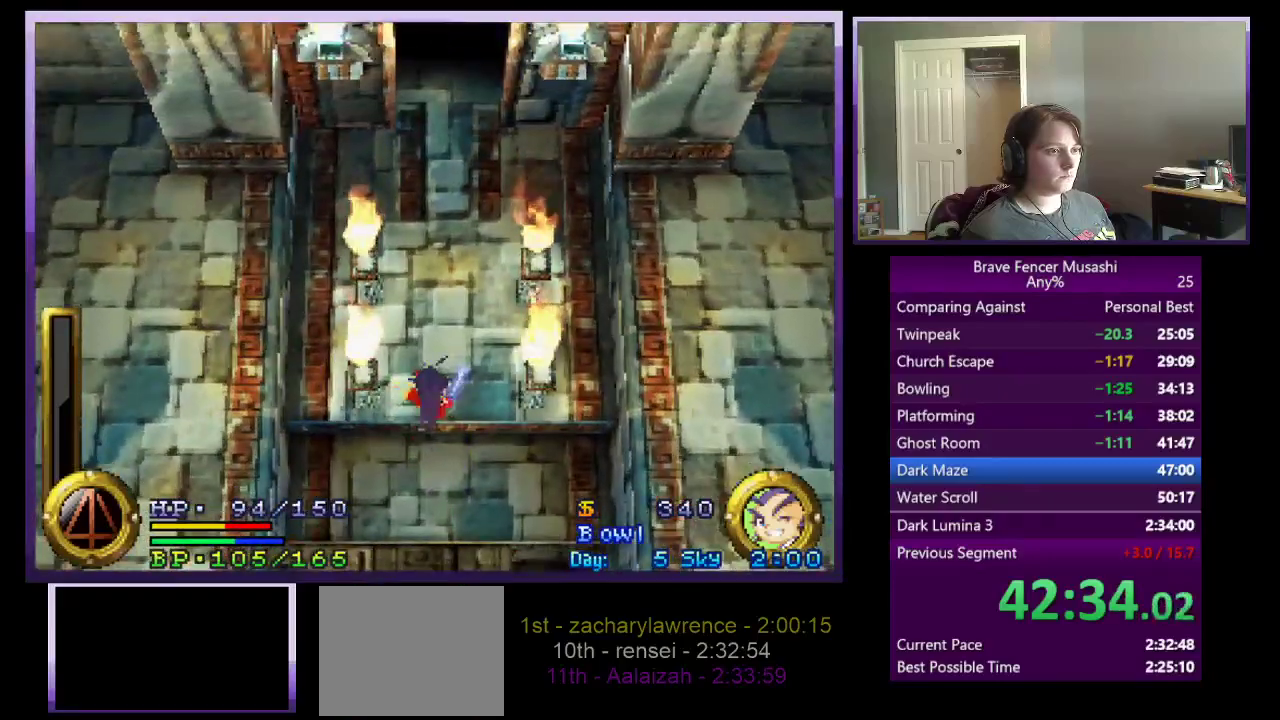
{"buttons": ["CROSS"], "left_stick": "left", "right_stick": "center", "events": [[50, "CROSS", "up"], [150, "left_stick", "up-left"], [483, "CROSS", "down"], [483, "left_stick", "left"]]}
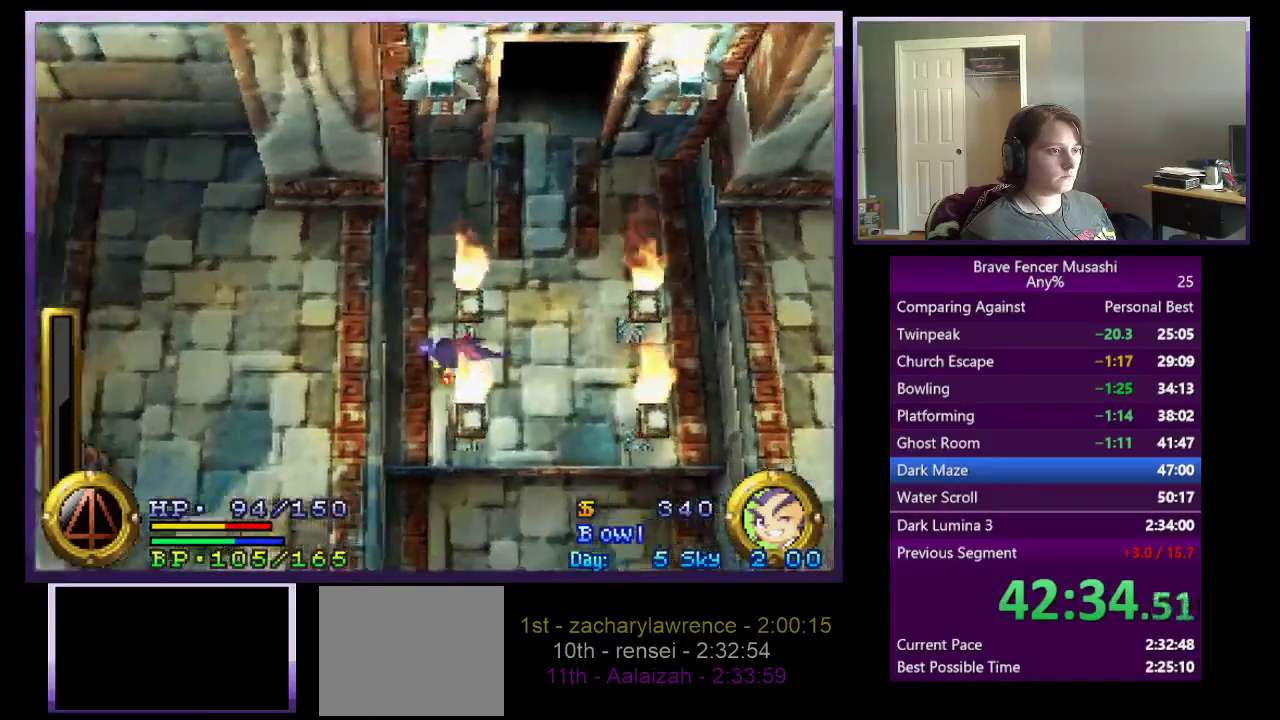
{"buttons": [], "left_stick": "down-left", "right_stick": "center", "events": [[33, "left_stick", "down-left"], [300, "left_stick", "left"], [433, "CROSS", "up"], [483, "left_stick", "down-left"]]}
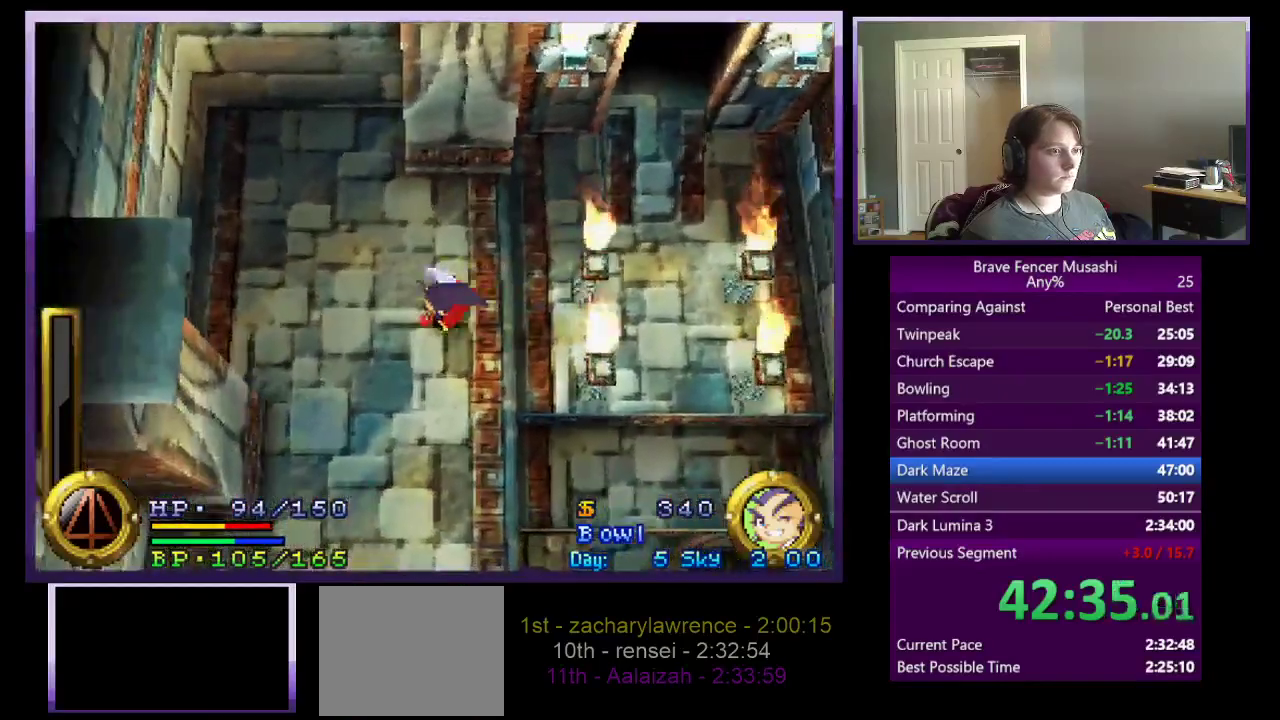
{"buttons": [], "left_stick": "down", "right_stick": "center", "events": [[67, "left_stick", "down"]]}
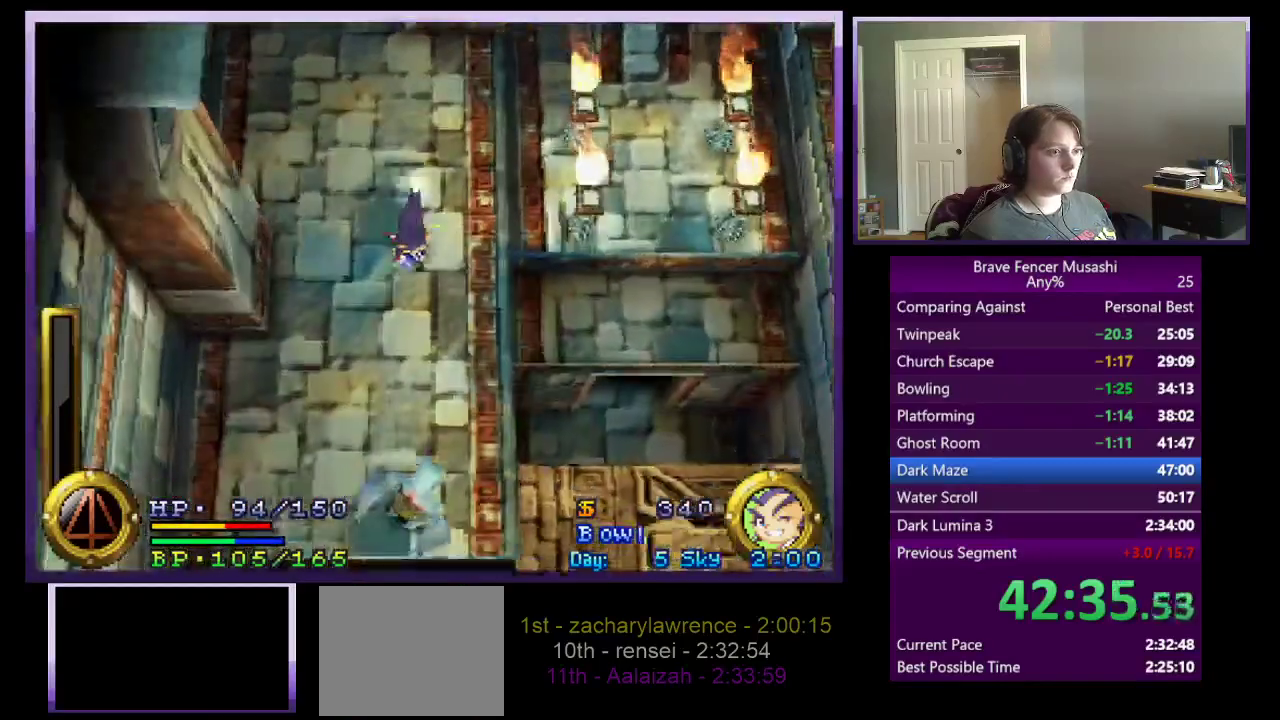
{"buttons": [], "left_stick": "down", "right_stick": "center", "events": [[17, "left_stick", "down-left"], [133, "left_stick", "down"]]}
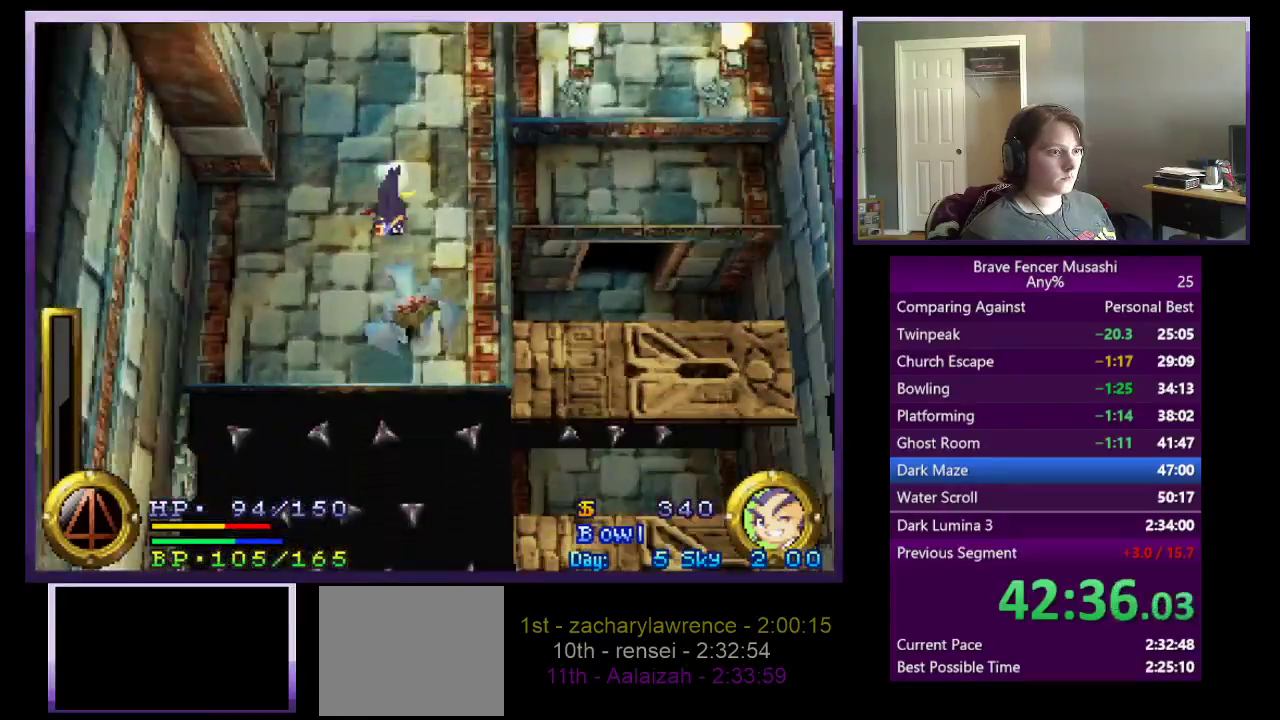
{"buttons": [], "left_stick": "down", "right_stick": "center", "events": [[300, "SQUARE", "down"], [467, "SQUARE", "up"]]}
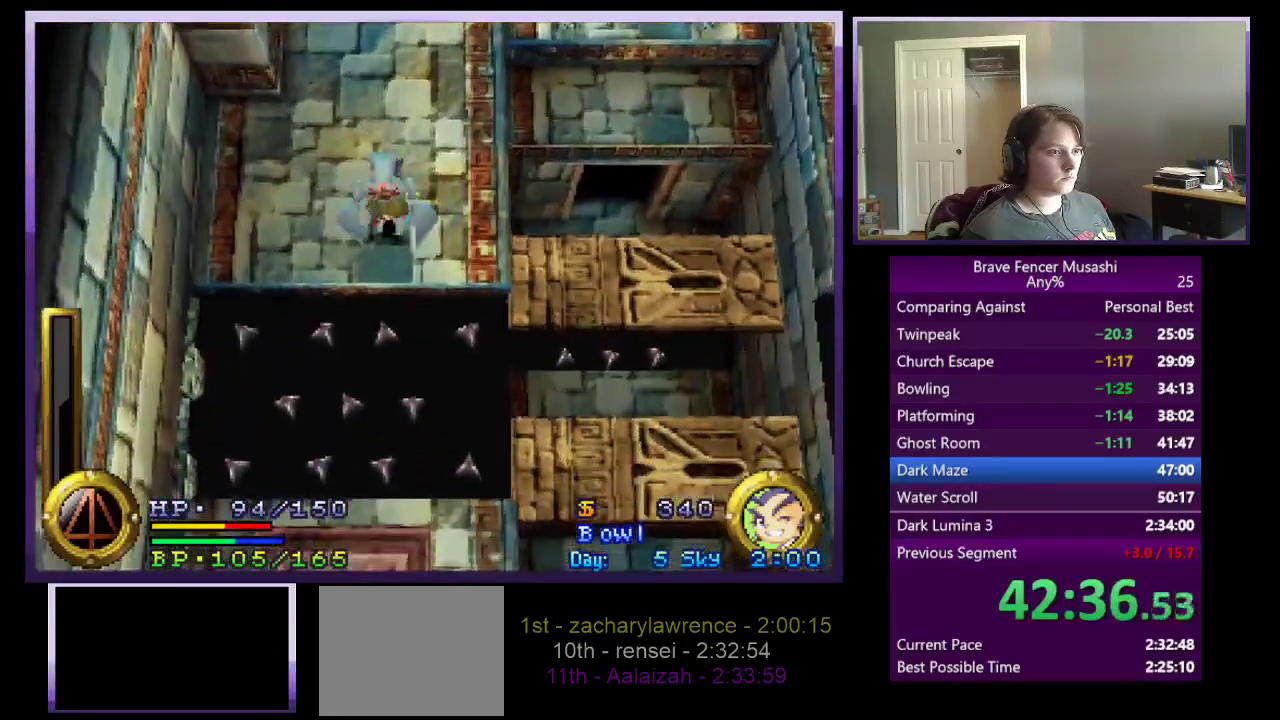
{"buttons": [], "left_stick": "down", "right_stick": "center", "events": [[350, "SQUARE", "down"], [450, "SQUARE", "up"]]}